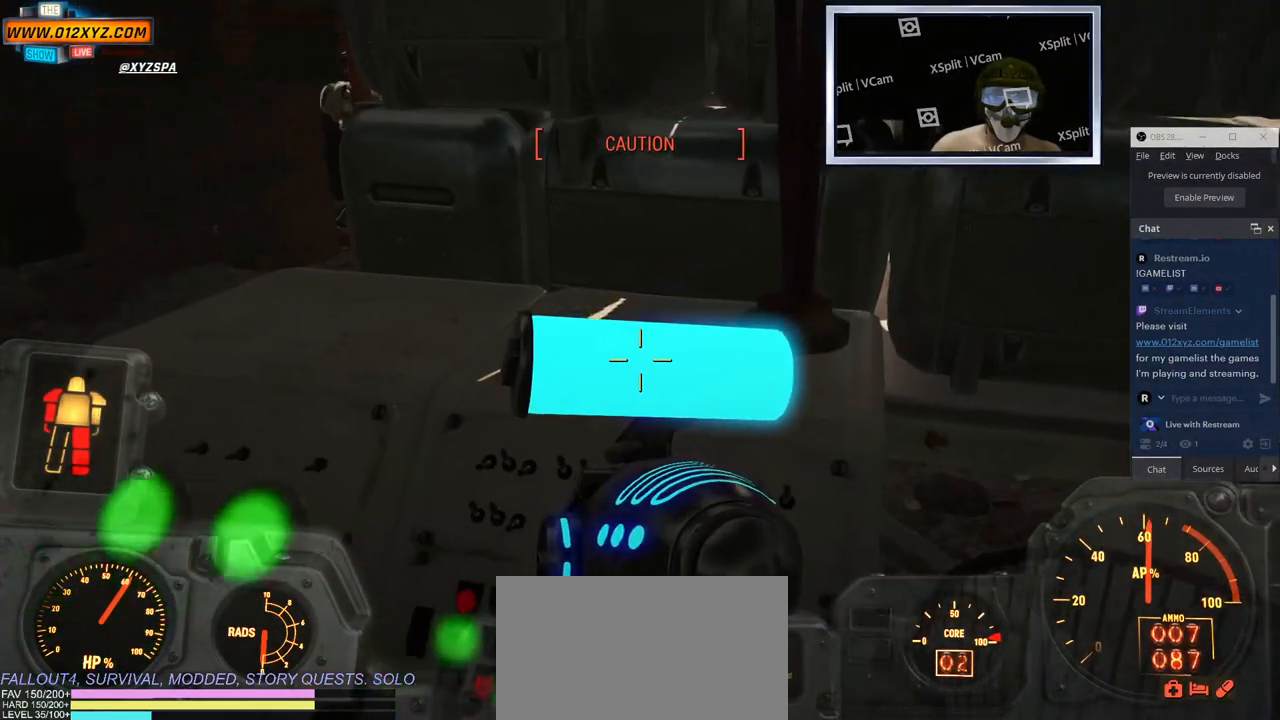
Gameplay with keyboard and mouse; each line is a JSON object with the keys and mouse buttons held at the frame after it. "events" lists presses ("down") and releases ("up") of "1", "2", "3", "4", "5", "a", "alt", "b", "c", "ctrl", "d", "e", "f", "g", "q", "r", "s", "shift", "space", "t", "tab", "v", "w", "x", "z", "mouse_left", "mouse_wheel", "mouse_right", "mouse_mb4" and "mouse_mb5" between this image and that frame as [ms after this image, input, new state], when the widget could be followed in between. "mouse_left", "mouse_wheel", "mouse_right", "mouse_mb4", "mouse_mb5" = the "left", "wheel", "right", "mb4", "mb5" buttons of the "mouse" list. No other keys are recorded. "wheel" means that the mouse wheel is clicked or scrolled. Not read: mouse_move.
{"keys": [], "mouse": [], "events": [[83, "b", "up"], [83, "g", "down"], [200, "g", "up"]]}
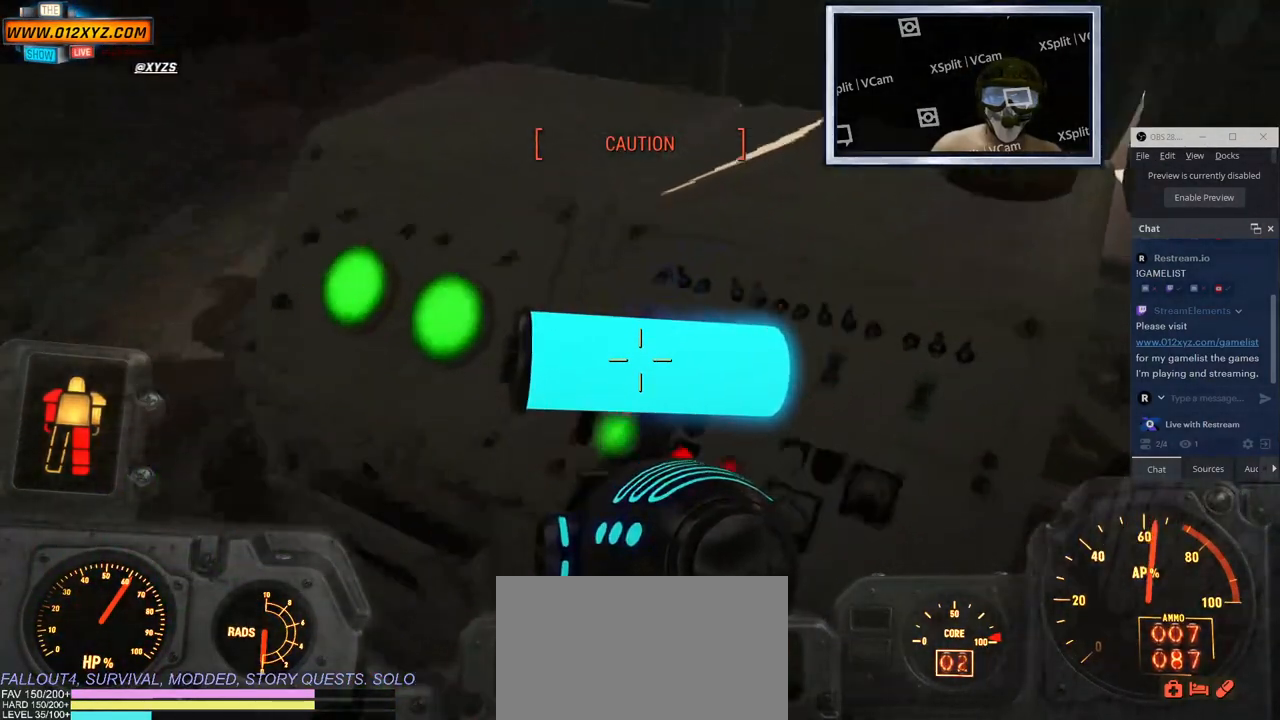
{"keys": [], "mouse": [], "events": []}
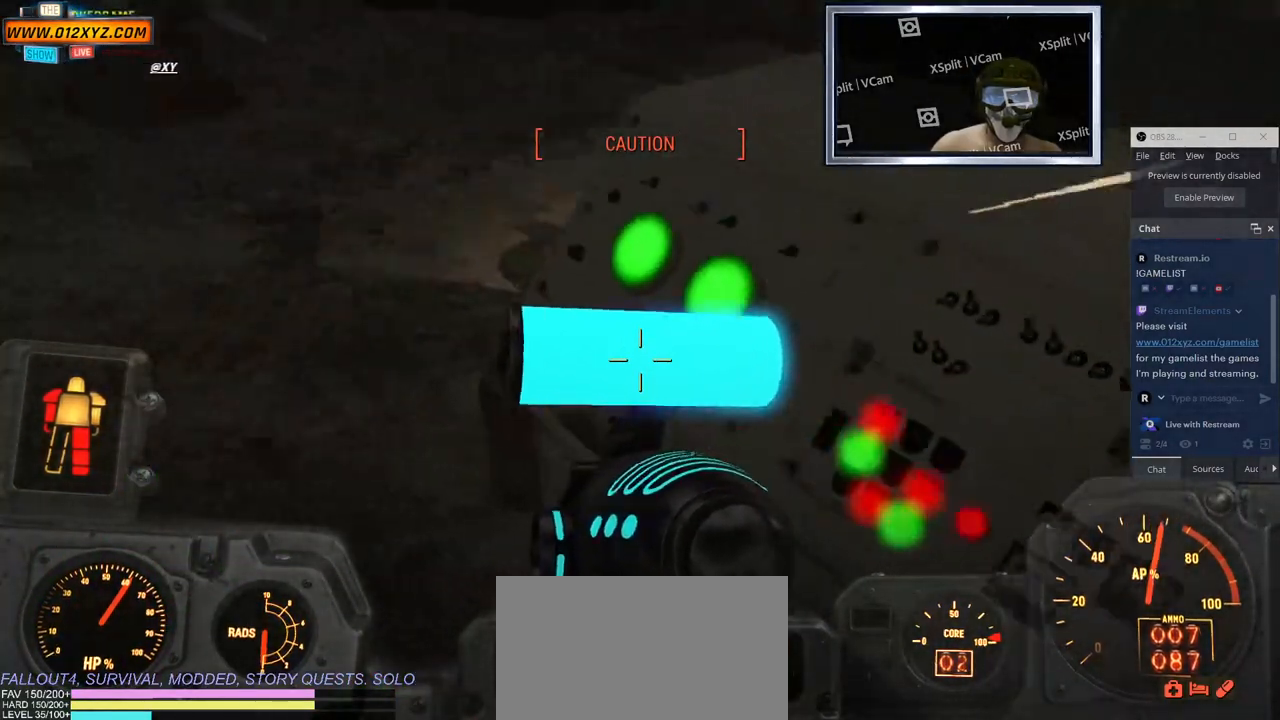
{"keys": [], "mouse": [], "events": [[267, "w", "down"], [467, "w", "up"]]}
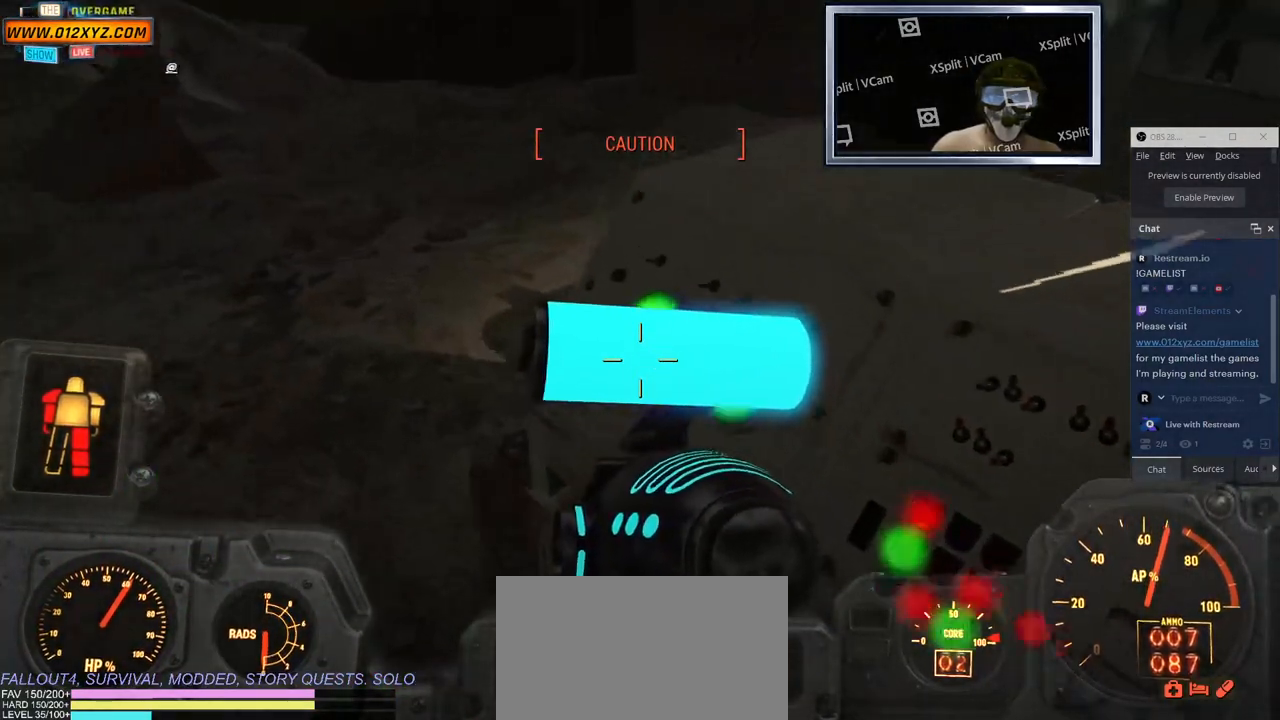
{"keys": [], "mouse": [], "events": []}
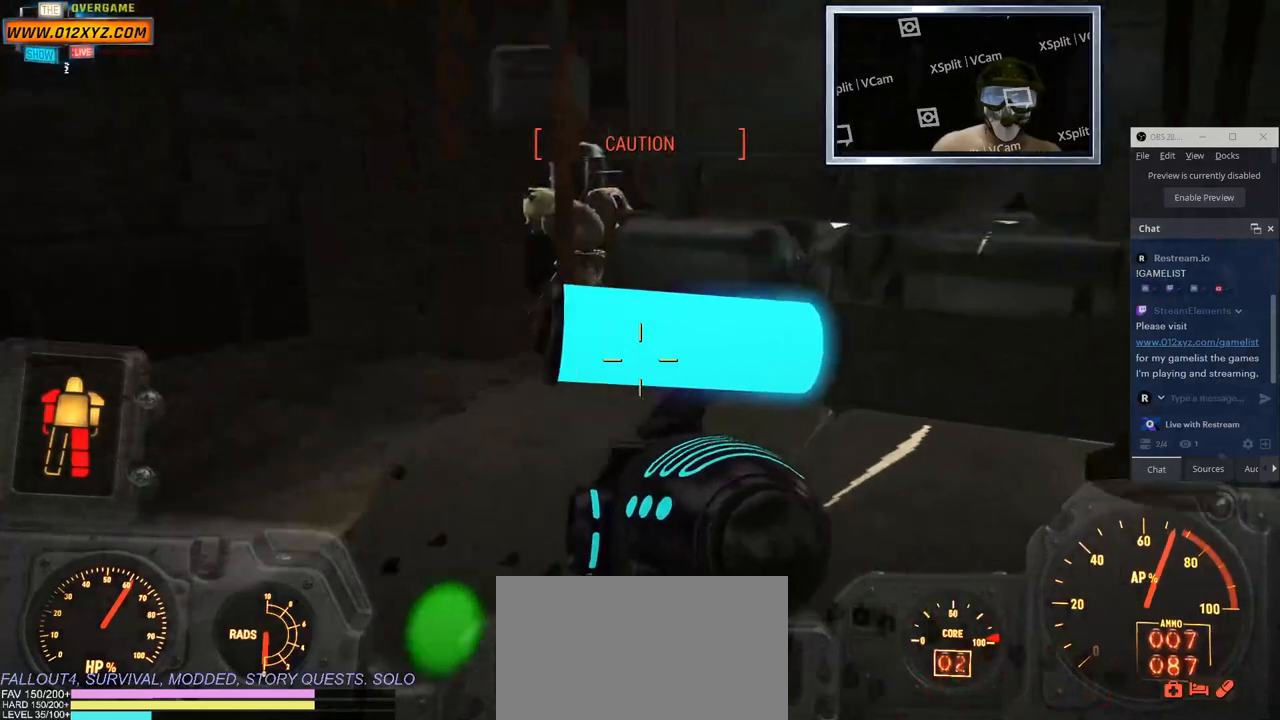
{"keys": ["a"], "mouse": [], "events": [[50, "mouse_mb5", "down"], [100, "mouse_mb5", "up"], [367, "a", "down"]]}
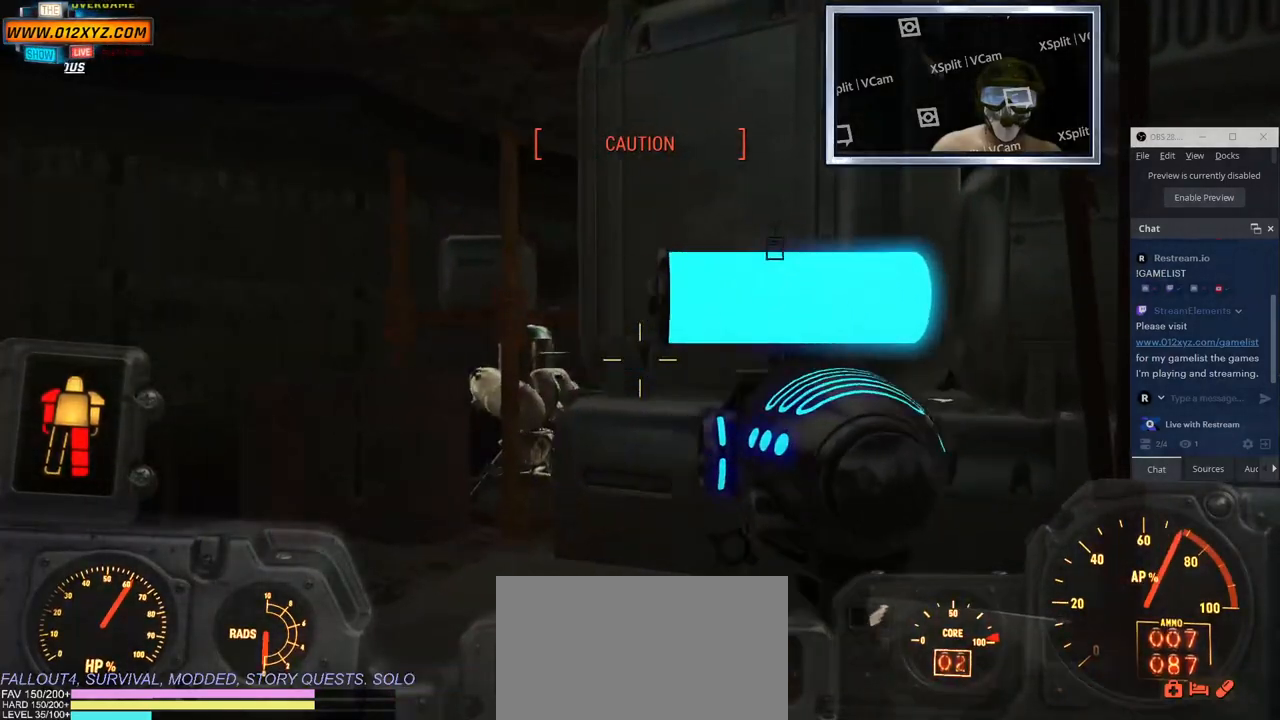
{"keys": [], "mouse": [], "events": [[67, "a", "up"]]}
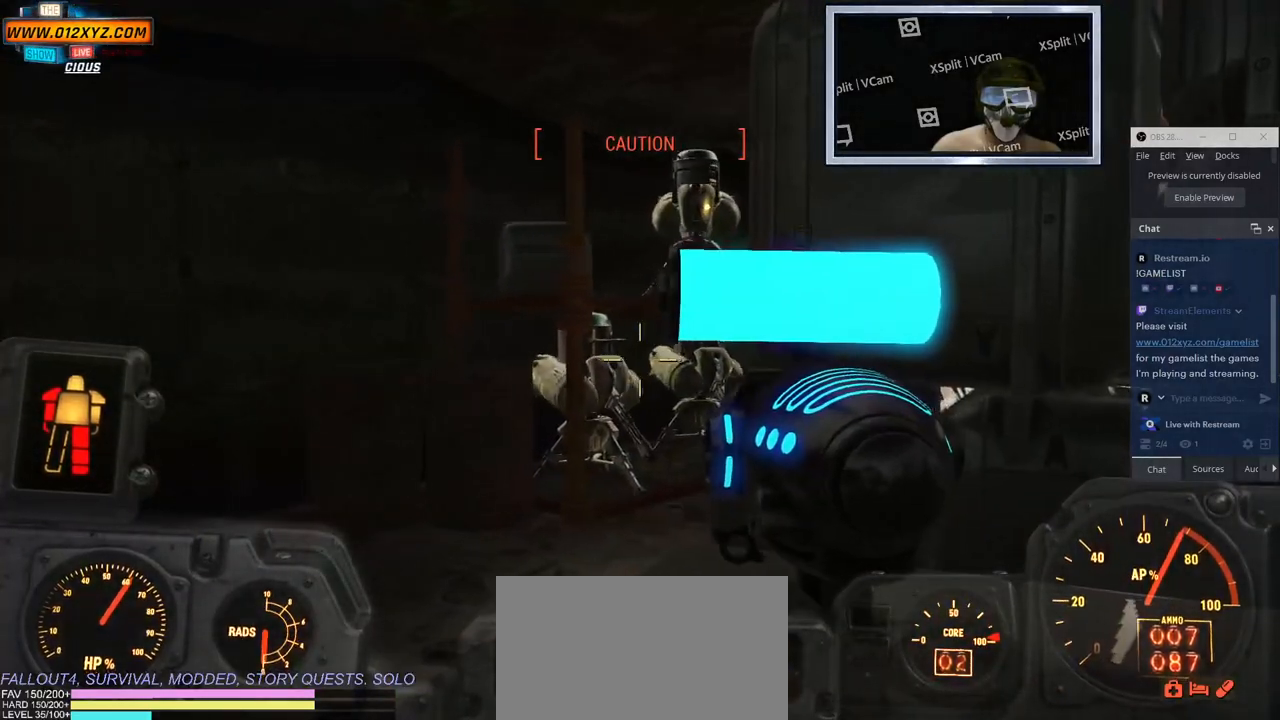
{"keys": [], "mouse": [], "events": [[167, "d", "down"], [483, "d", "up"]]}
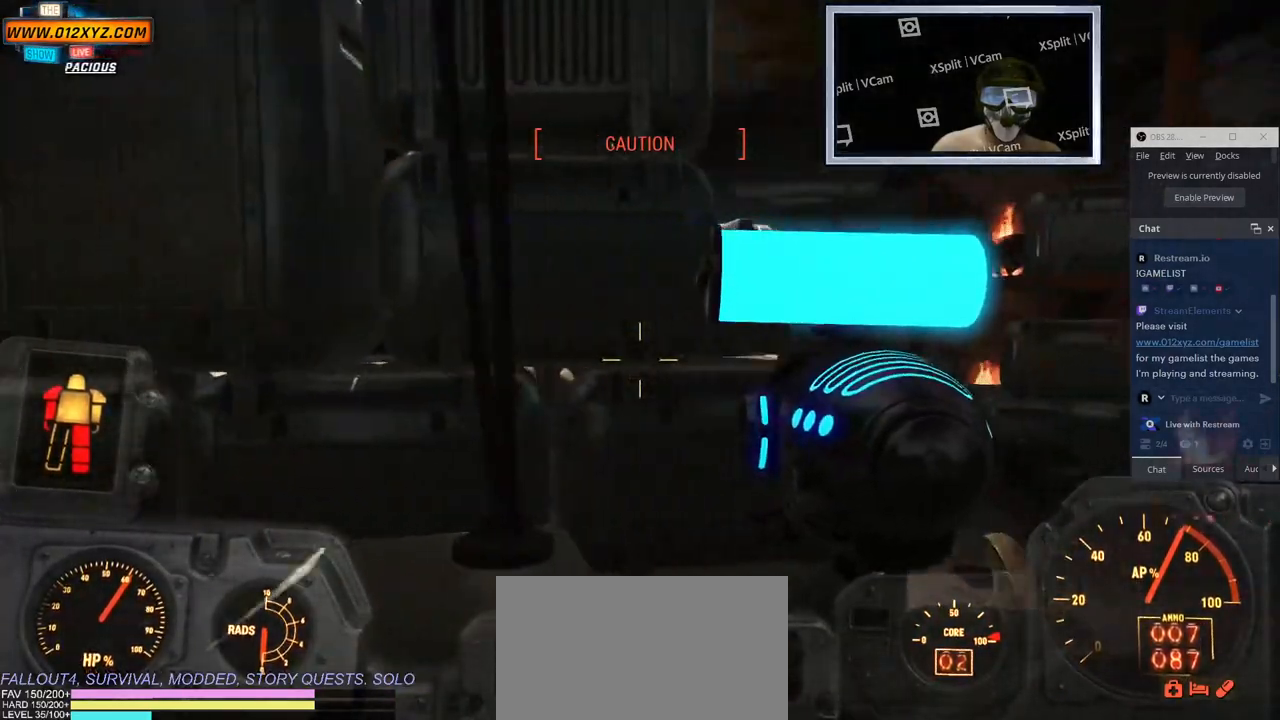
{"keys": [], "mouse": [], "events": []}
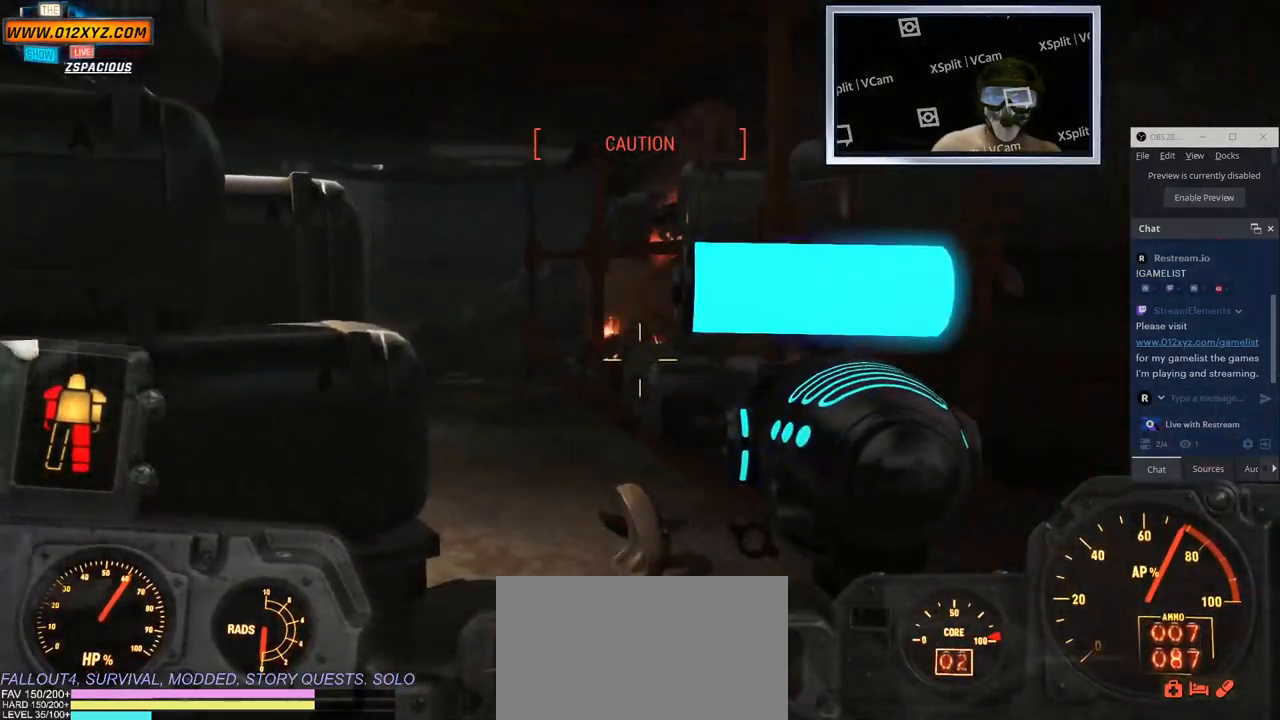
{"keys": [], "mouse": [], "events": []}
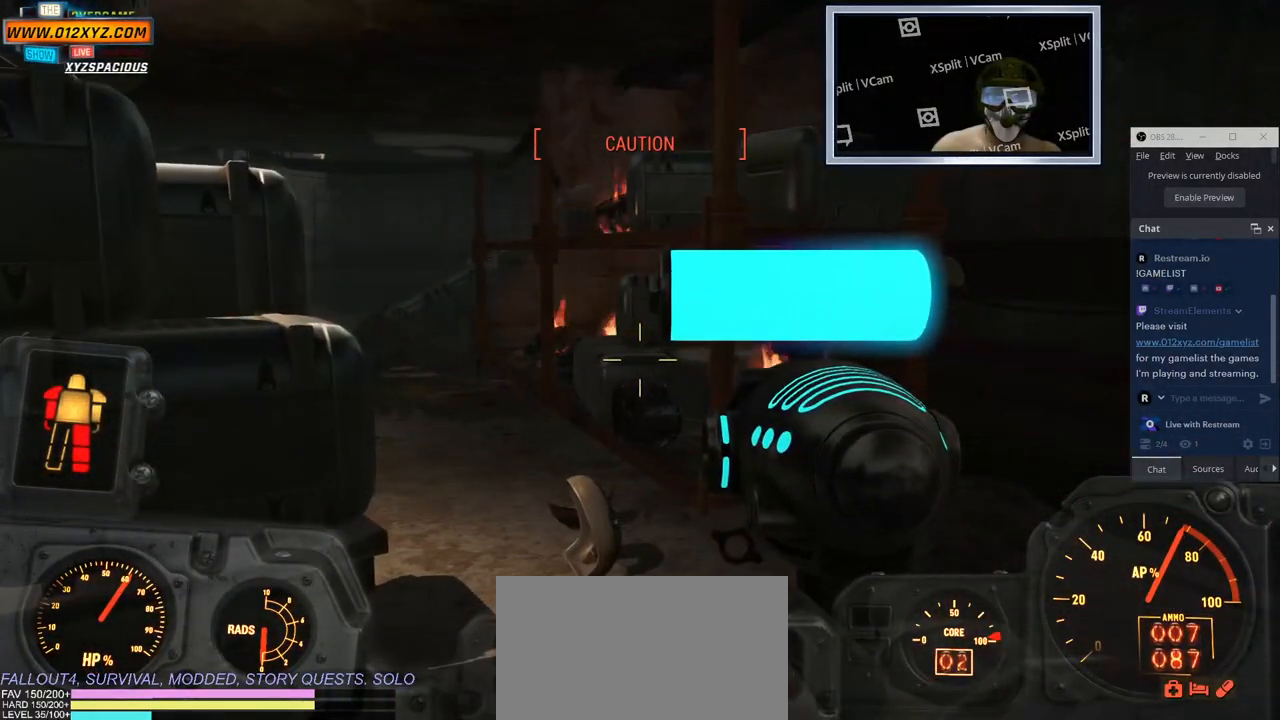
{"keys": ["d"], "mouse": [], "events": [[167, "d", "down"]]}
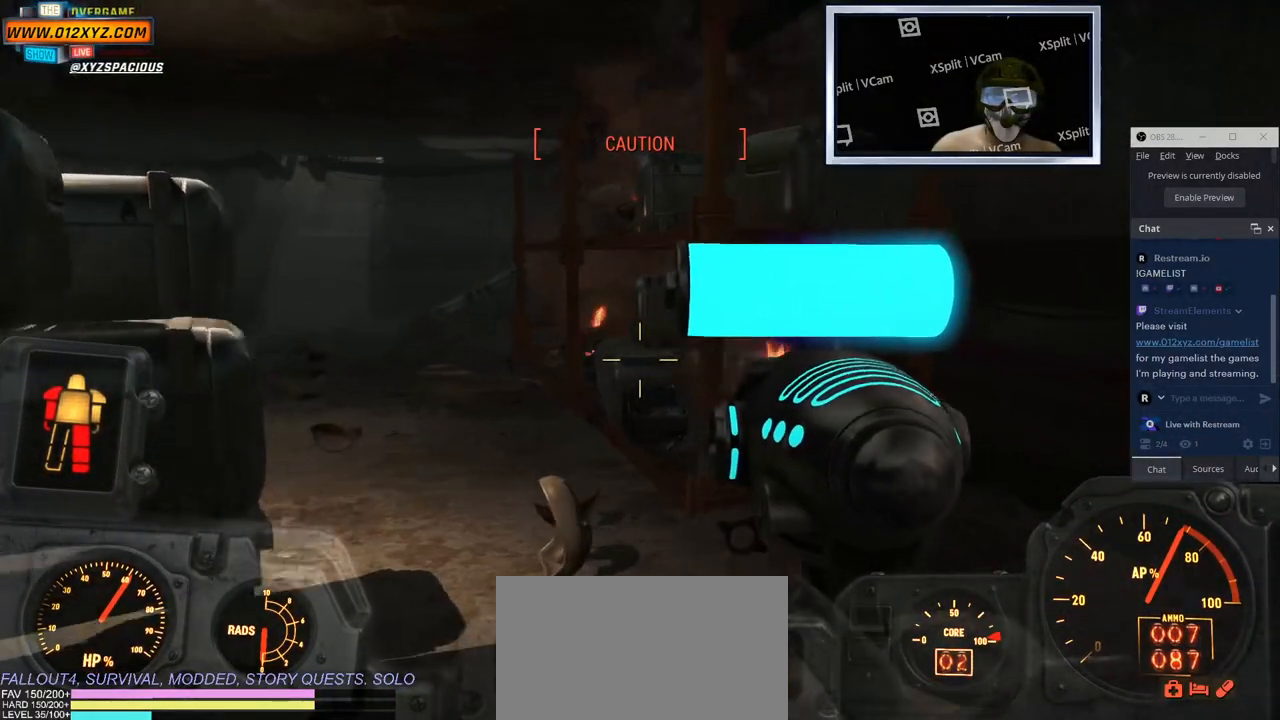
{"keys": [], "mouse": [], "events": [[17, "d", "up"]]}
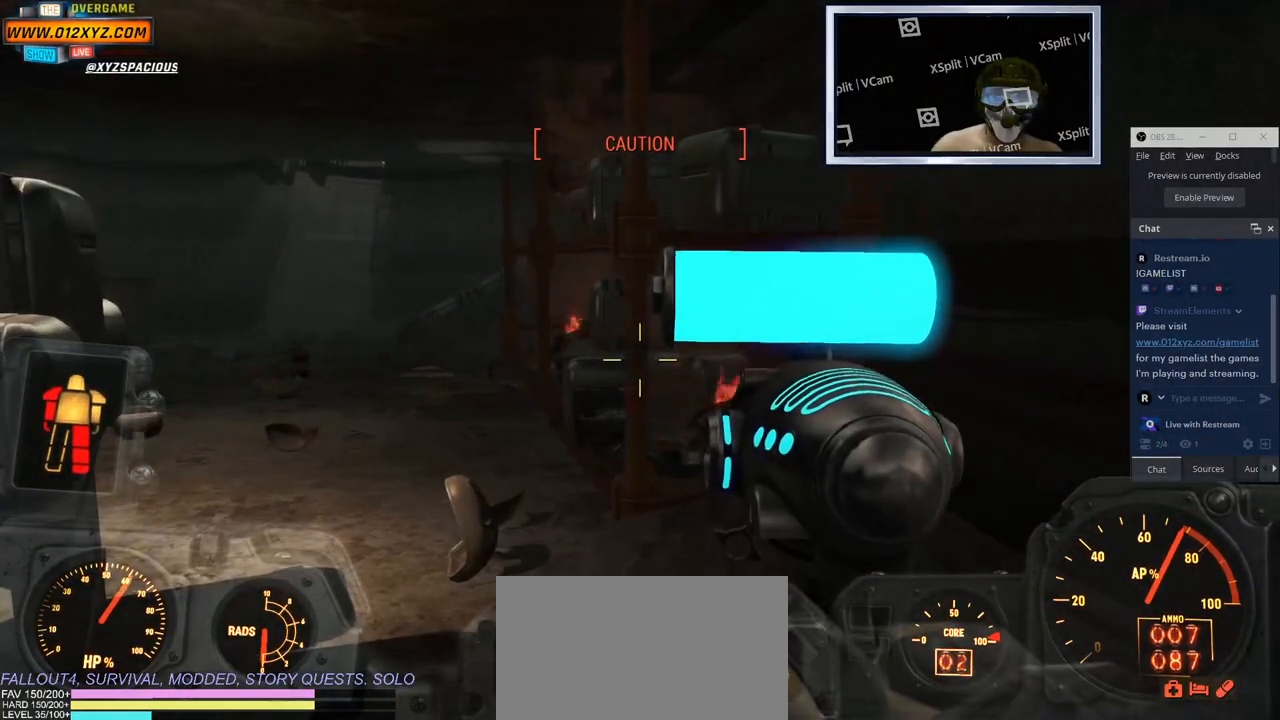
{"keys": [], "mouse": [], "events": []}